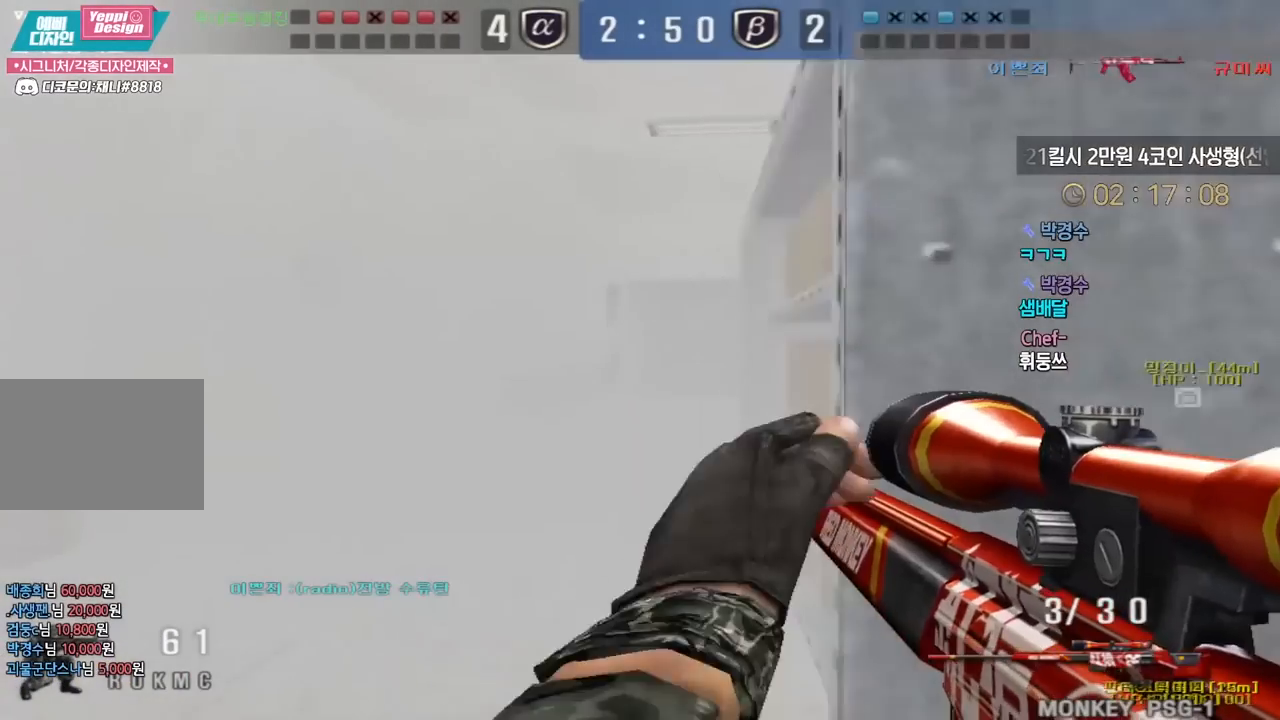
Gameplay with keyboard; each line is a JSON object with the keys held at the frame after it. "events" lists presses ("down") and releases ("up") of "a", "ctrl", "d", "e", "f", "q", "r", "s", "shift", "space", "tab" and "w" between this image and that frame as [ms after this image, input, new state], when the widget could be followed in between. No other keys are recorded. Mouse input is not recorded.
{"keys": ["d", "w"], "events": [[33, "ctrl", "up"], [67, "a", "down"], [67, "w", "down"], [83, "space", "up"], [433, "a", "up"], [483, "d", "down"]]}
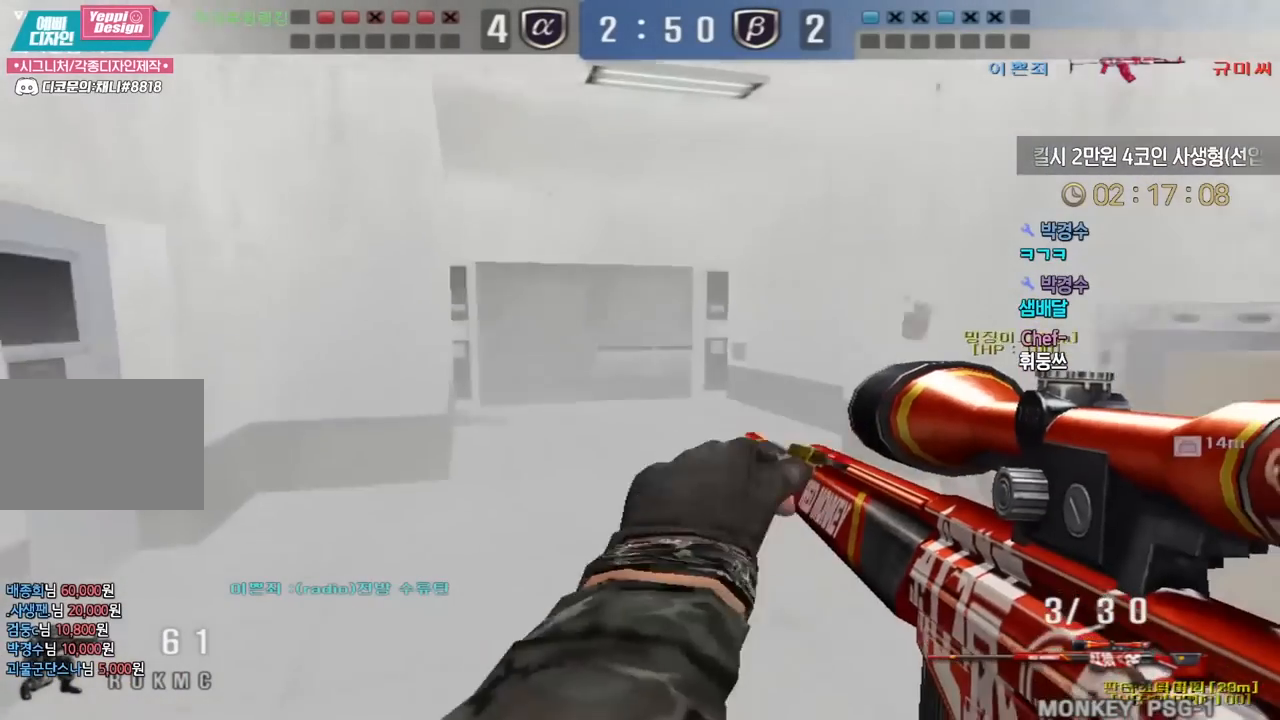
{"keys": [], "events": [[217, "ctrl", "down"], [233, "ctrl", "up"], [233, "d", "up"], [233, "space", "down"], [233, "w", "up"], [283, "space", "up"]]}
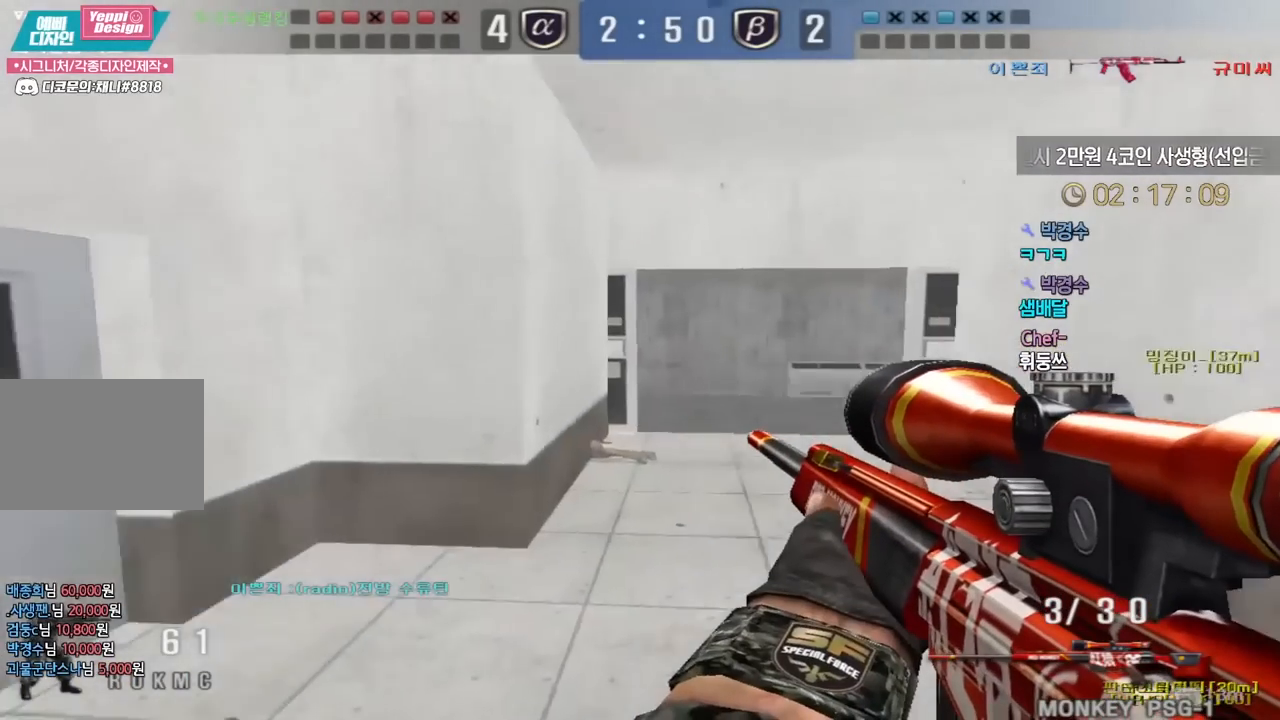
{"keys": ["ctrl", "d", "w"], "events": [[350, "d", "down"], [450, "w", "down"], [500, "ctrl", "down"]]}
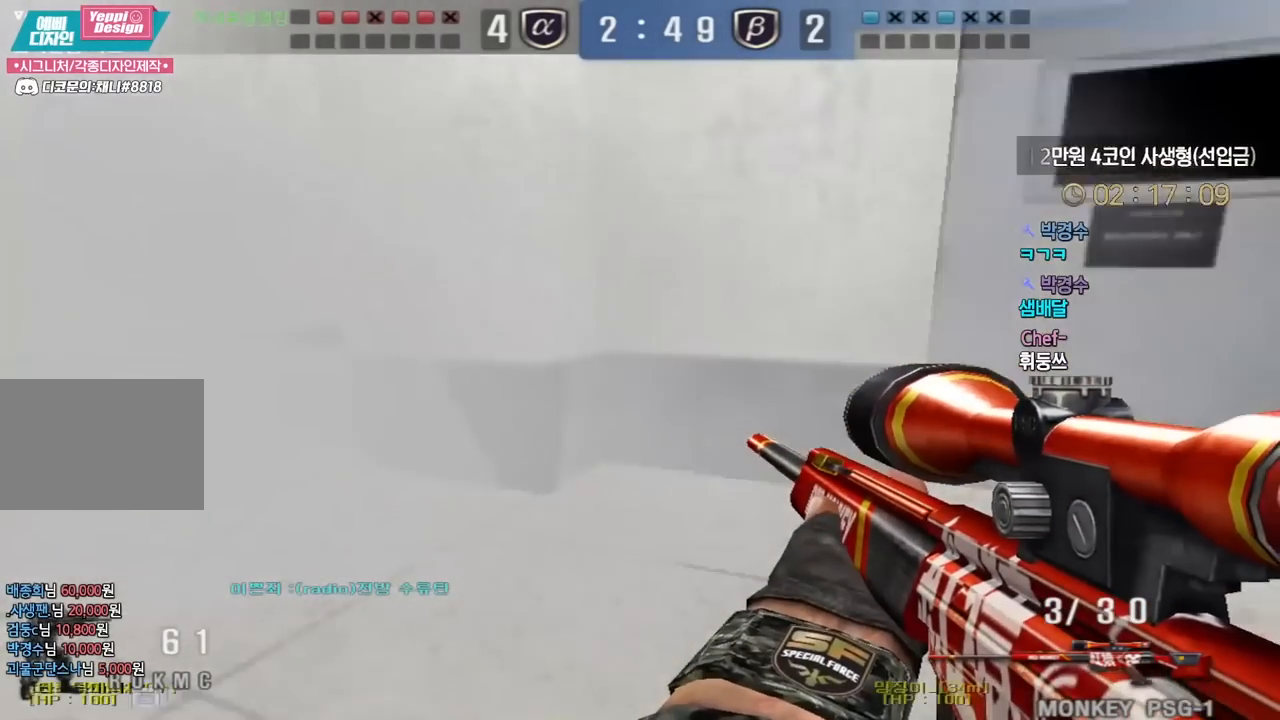
{"keys": [], "events": [[33, "d", "up"], [33, "space", "down"], [33, "w", "up"], [50, "ctrl", "up"], [117, "space", "up"]]}
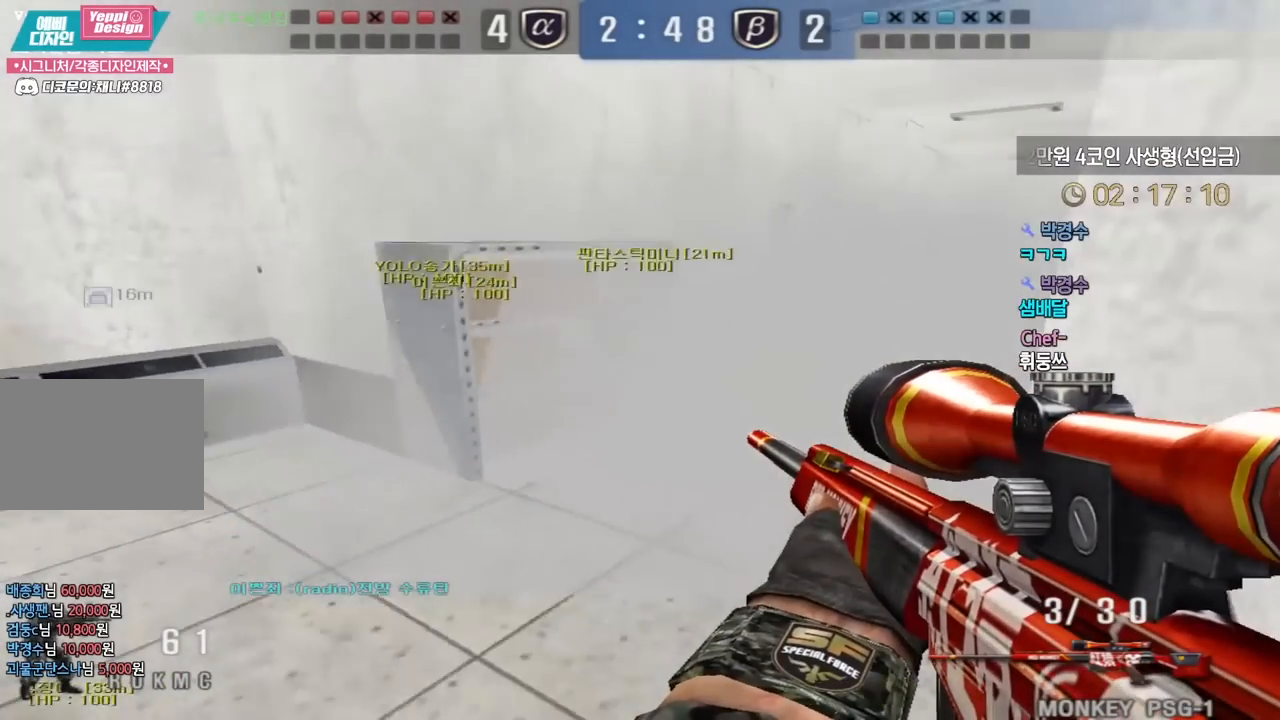
{"keys": ["ctrl"], "events": [[133, "ctrl", "down"]]}
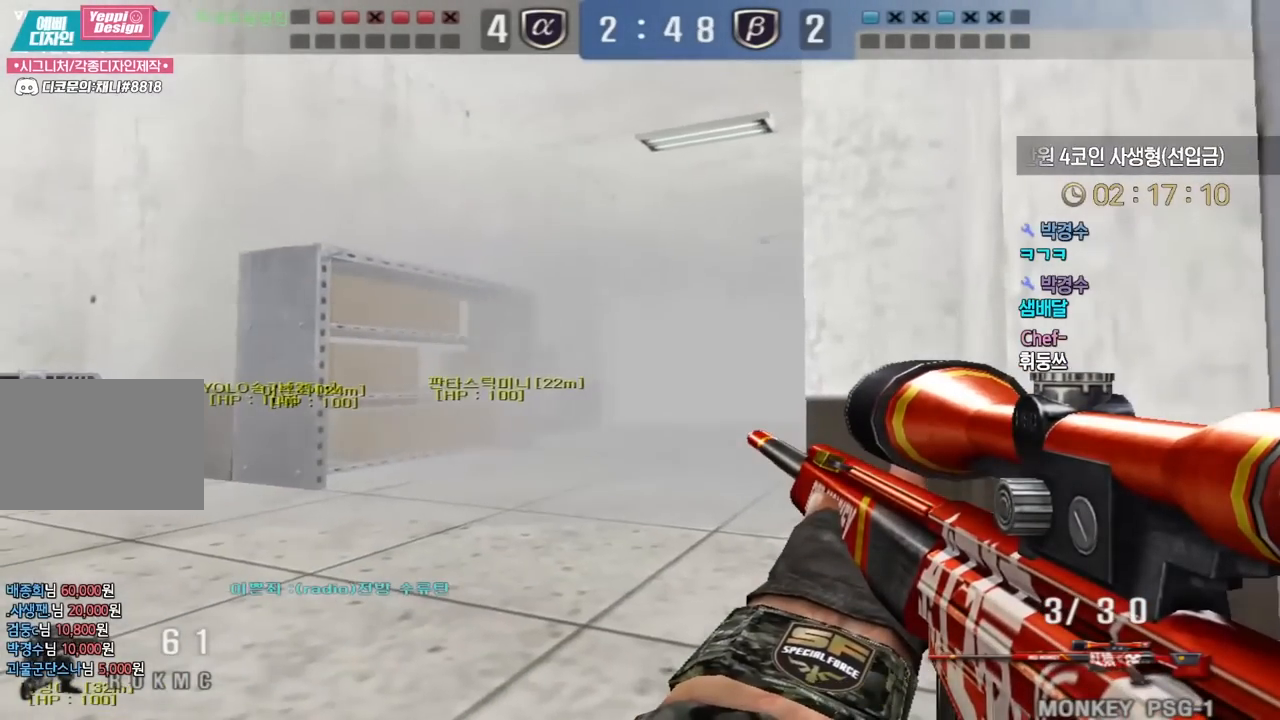
{"keys": ["a", "w"], "events": [[250, "w", "down"], [267, "a", "down"], [300, "ctrl", "up"]]}
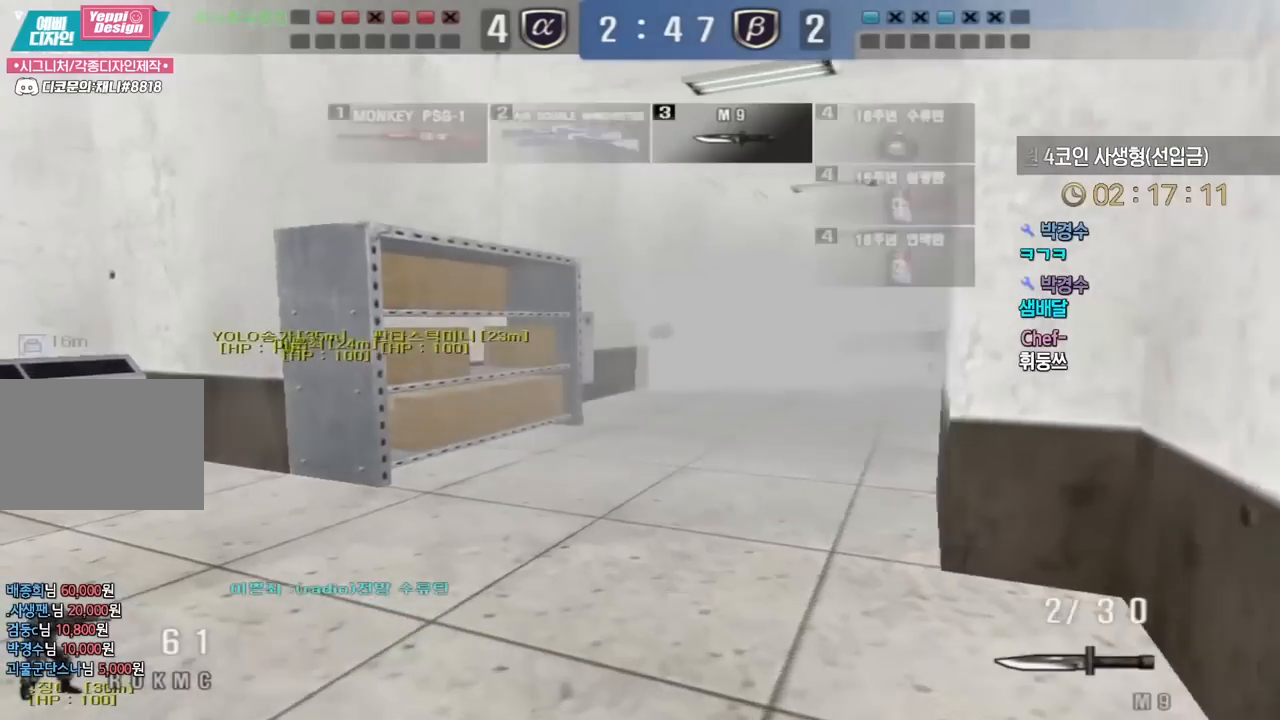
{"keys": ["d", "w"], "events": [[83, "a", "up"], [117, "d", "down"]]}
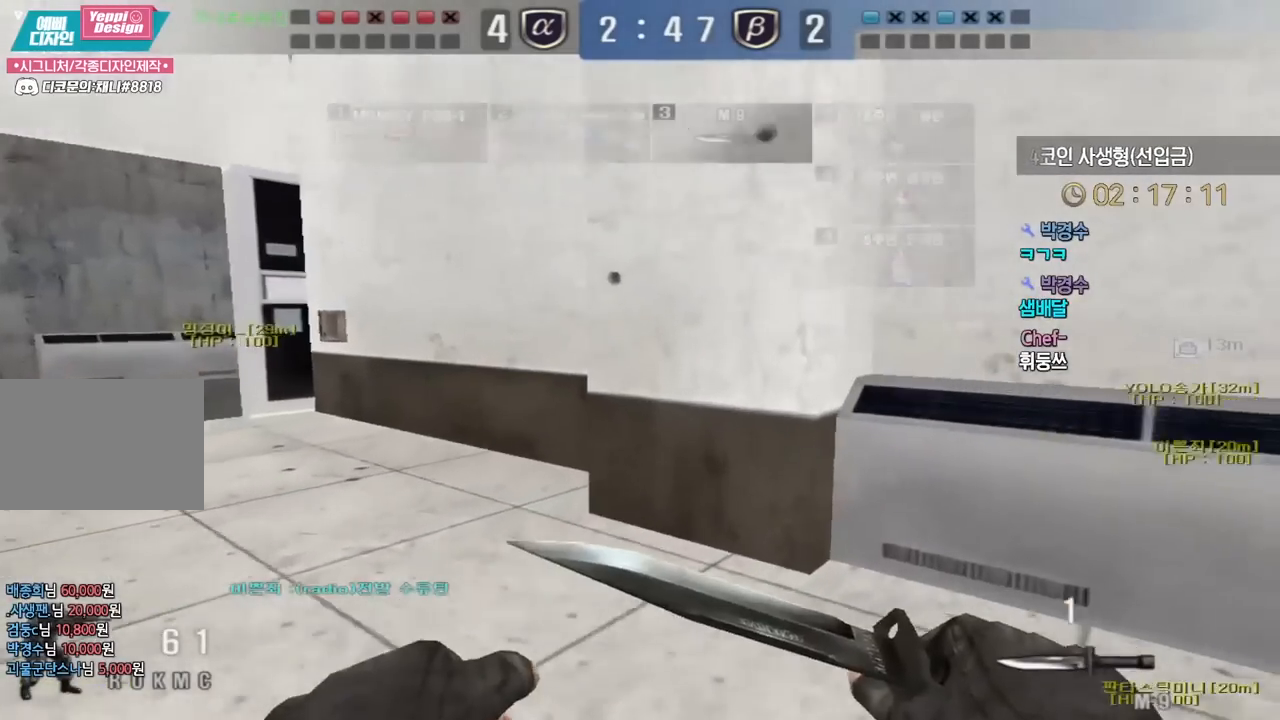
{"keys": ["d", "w"], "events": [[83, "ctrl", "down"], [117, "d", "up"], [117, "w", "up"], [167, "ctrl", "up"], [183, "w", "down"], [200, "d", "down"], [283, "ctrl", "down"], [283, "space", "down"], [300, "d", "up"], [300, "w", "up"], [350, "ctrl", "up"], [367, "space", "up"], [367, "w", "down"], [383, "d", "down"]]}
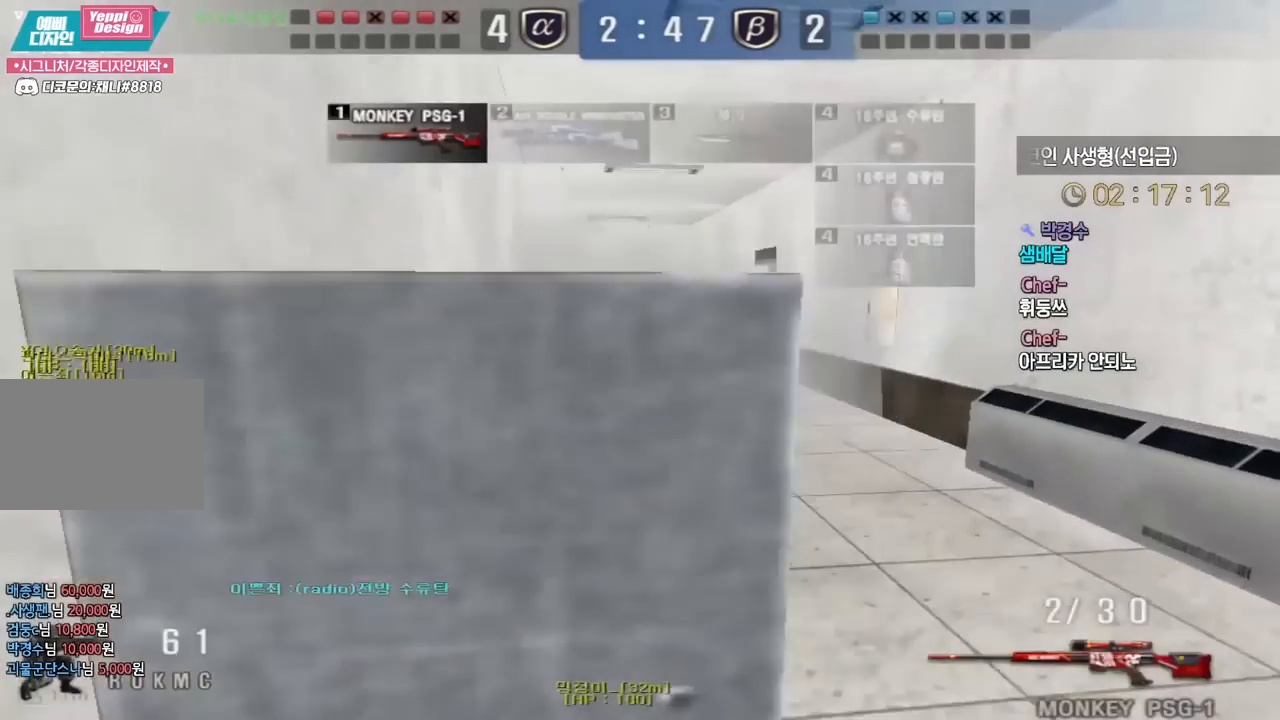
{"keys": ["a", "ctrl", "w"], "events": [[250, "d", "up"], [267, "a", "down"], [483, "ctrl", "down"]]}
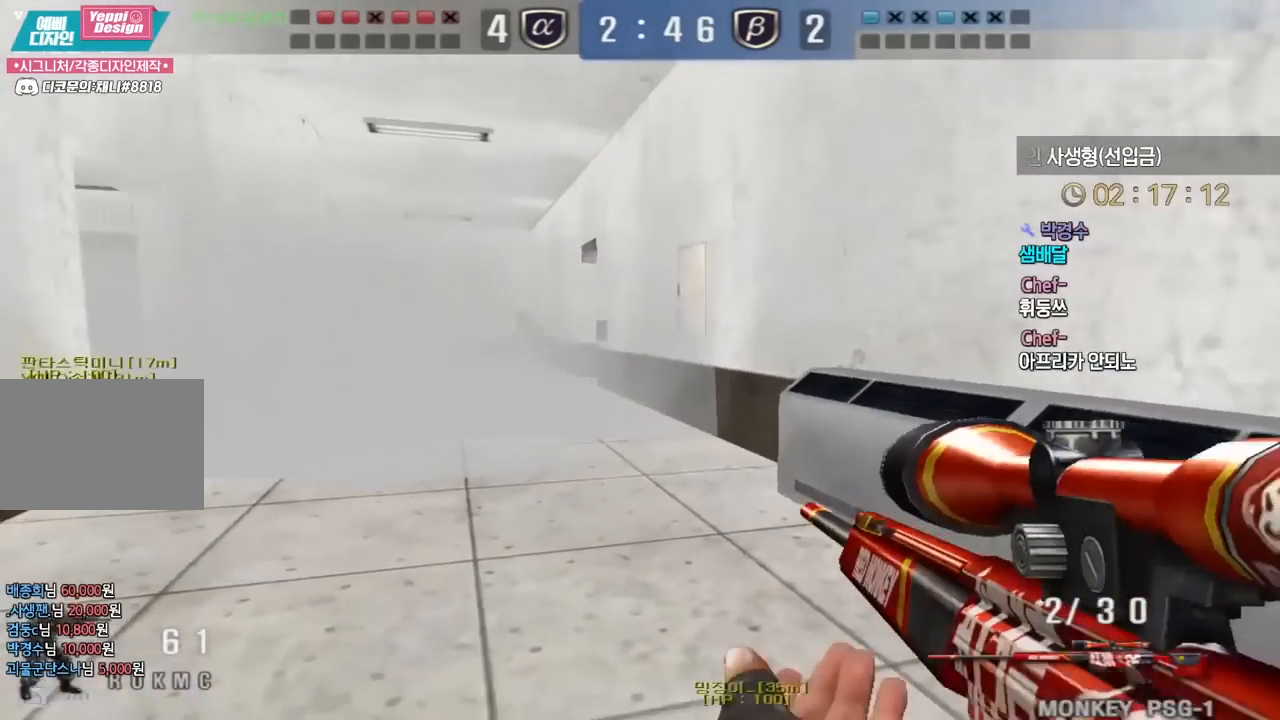
{"keys": ["d", "w"], "events": [[17, "a", "up"], [17, "space", "down"], [17, "w", "up"], [33, "ctrl", "up"], [67, "space", "up"], [83, "a", "down"], [83, "w", "down"], [333, "a", "up"], [333, "d", "down"]]}
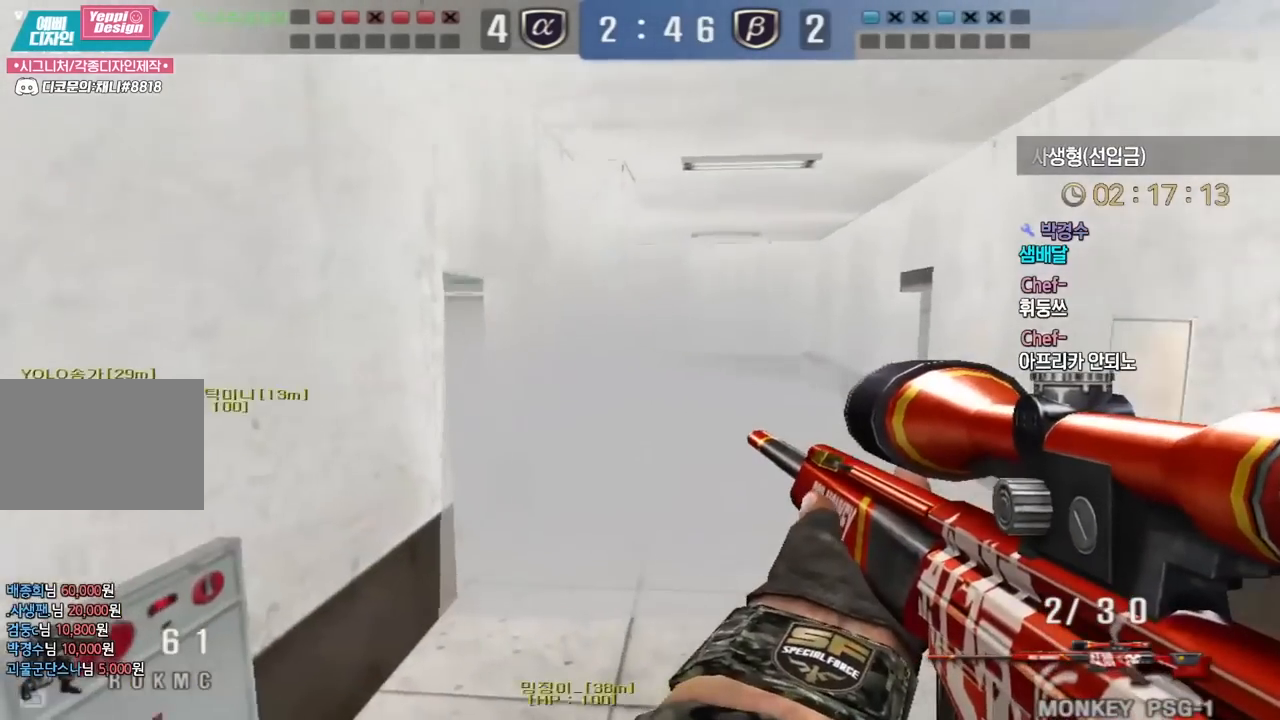
{"keys": ["d", "w"], "events": []}
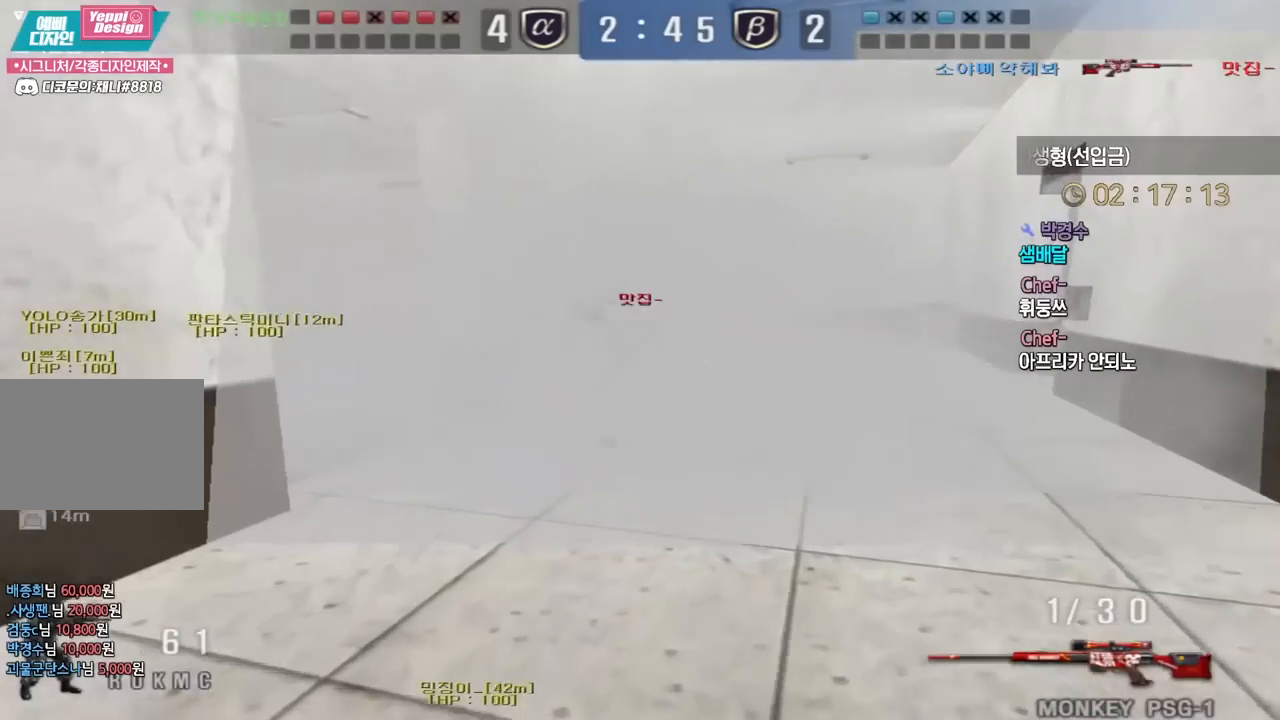
{"keys": ["ctrl"], "events": [[367, "ctrl", "down"], [383, "d", "up"], [383, "space", "down"], [383, "w", "up"], [450, "space", "up"], [467, "ctrl", "up"], [500, "ctrl", "down"]]}
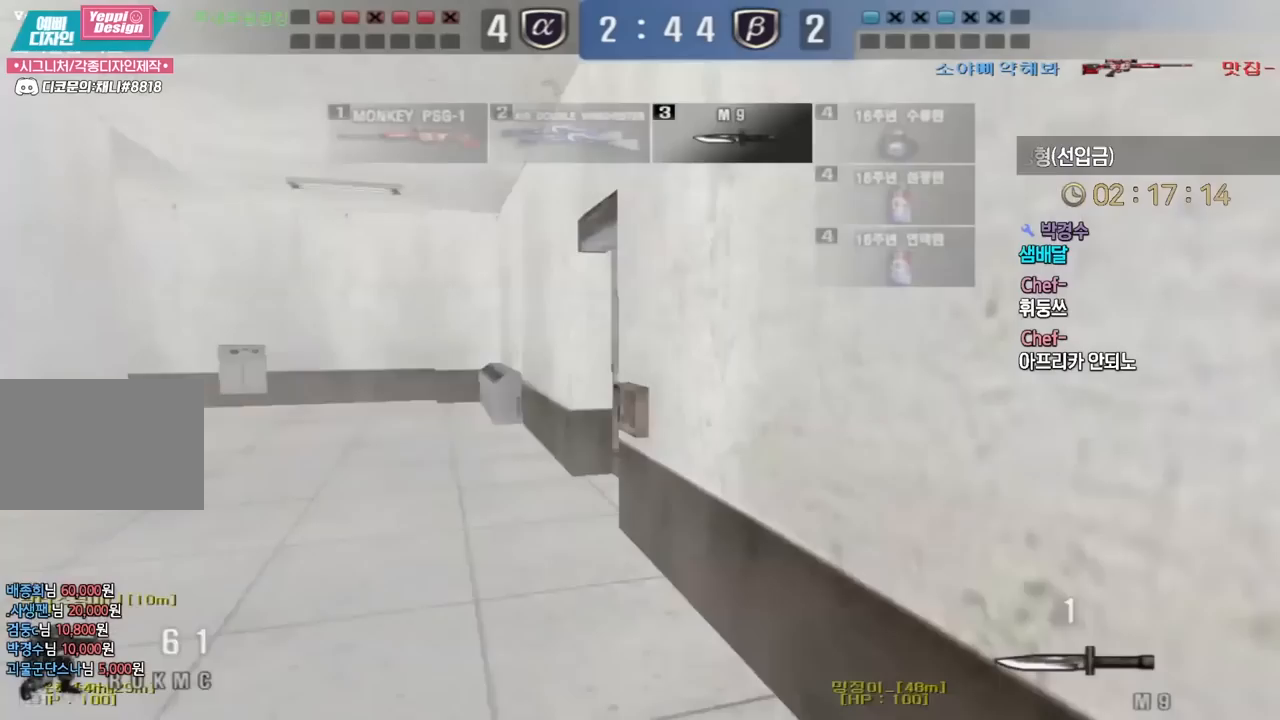
{"keys": ["a", "w"], "events": [[217, "ctrl", "up"], [367, "w", "down"], [383, "a", "down"]]}
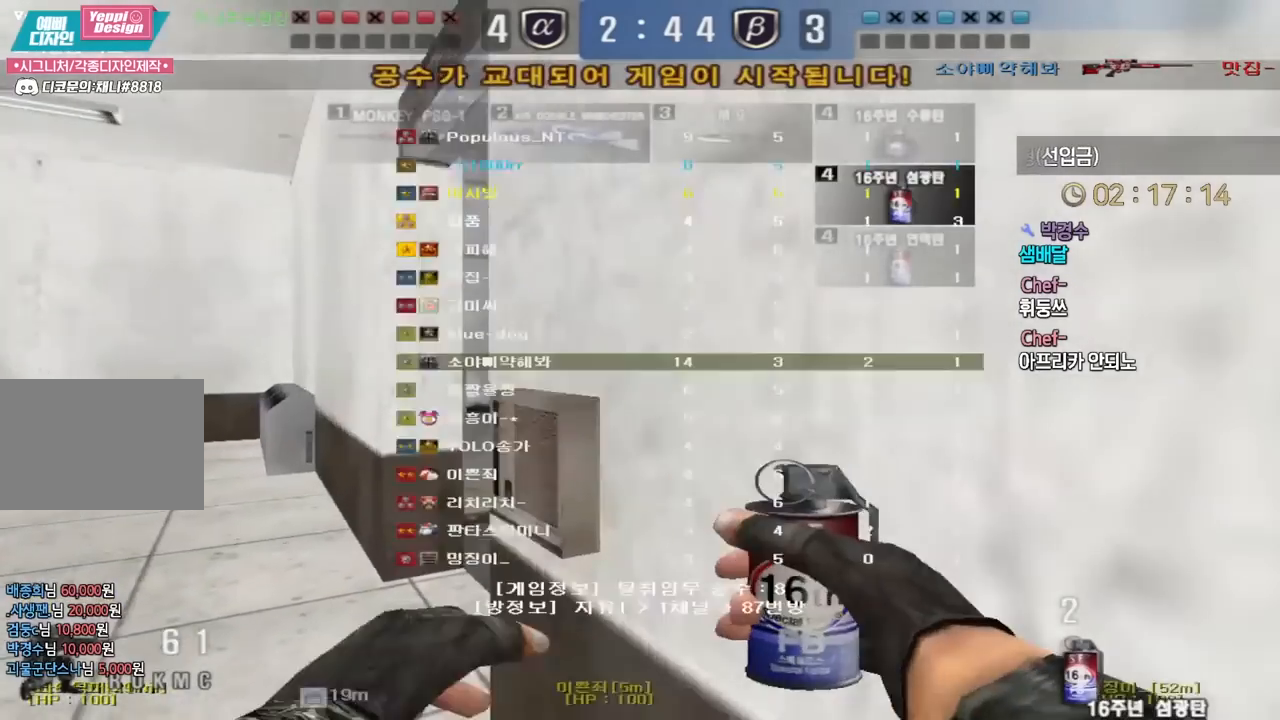
{"keys": ["w"], "events": [[317, "a", "up"]]}
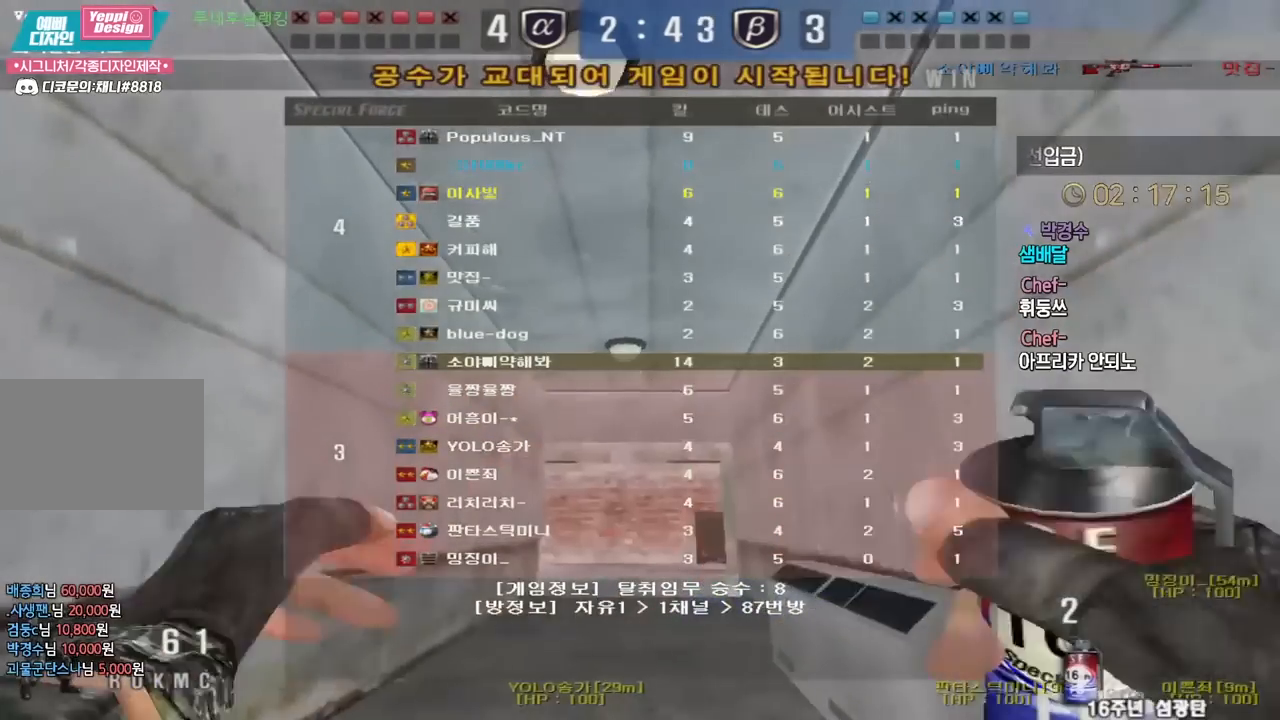
{"keys": ["w"], "events": []}
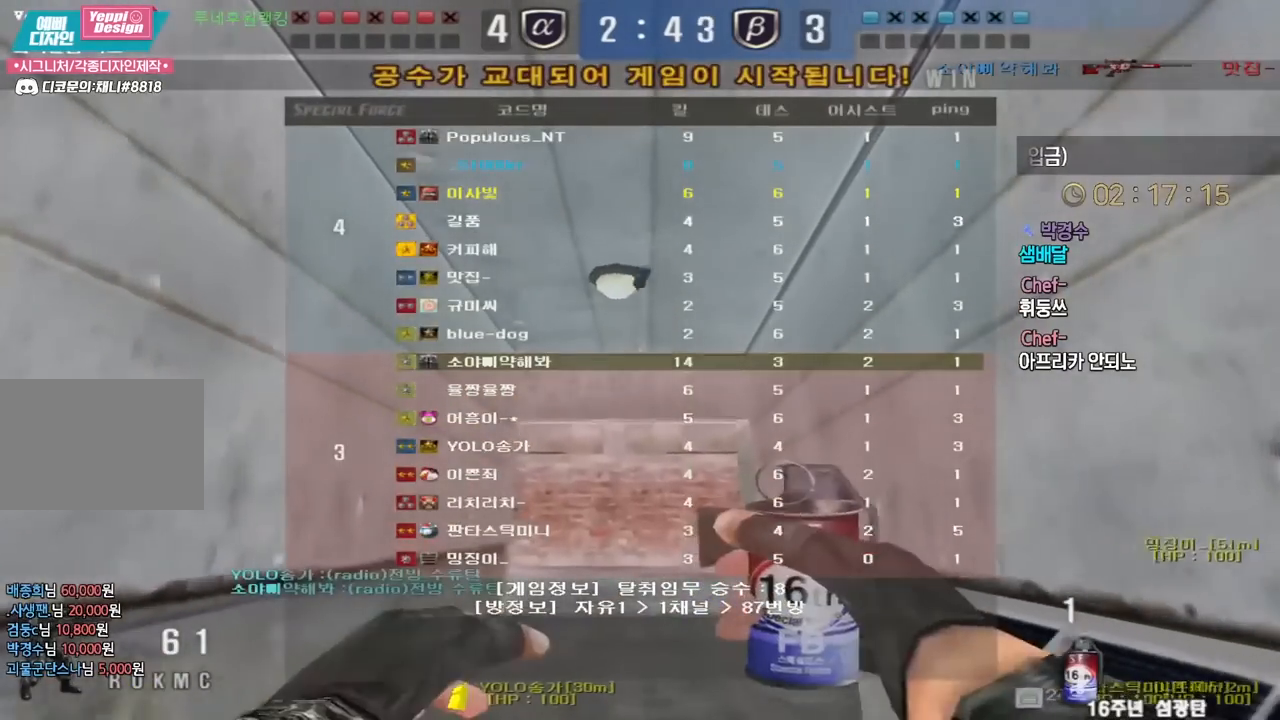
{"keys": ["w"], "events": []}
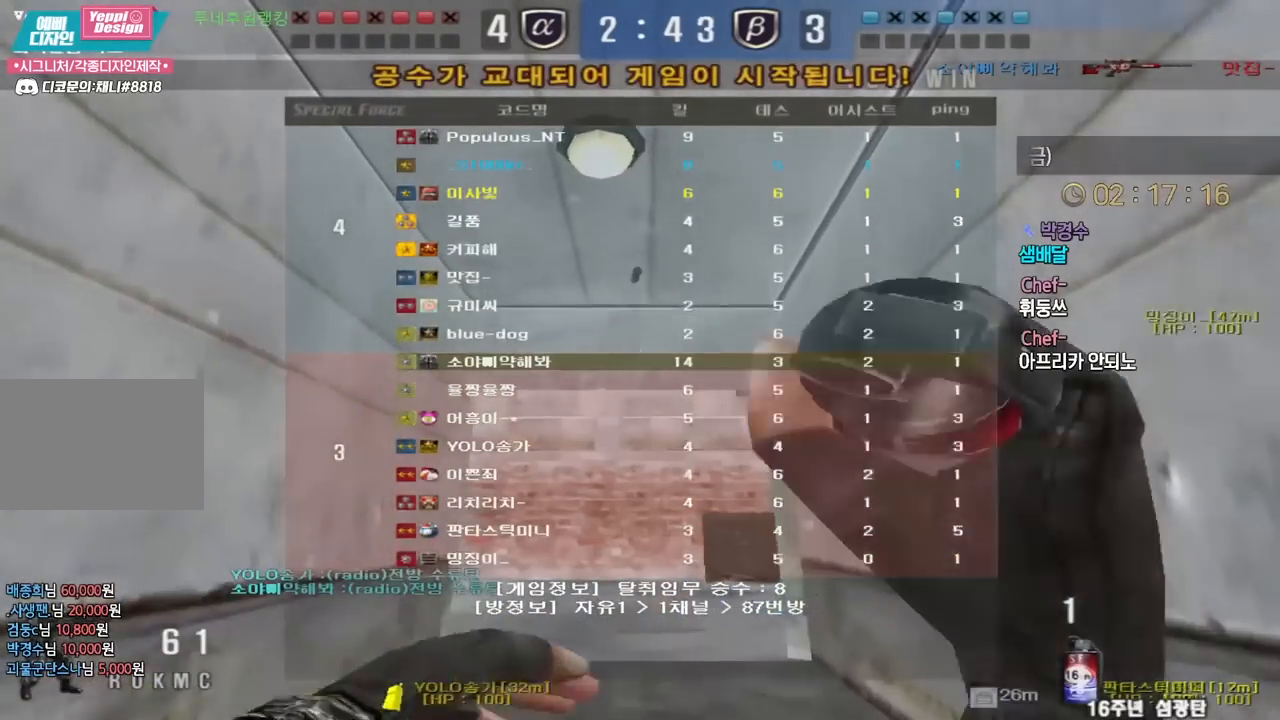
{"keys": ["a", "w"], "events": [[317, "a", "down"]]}